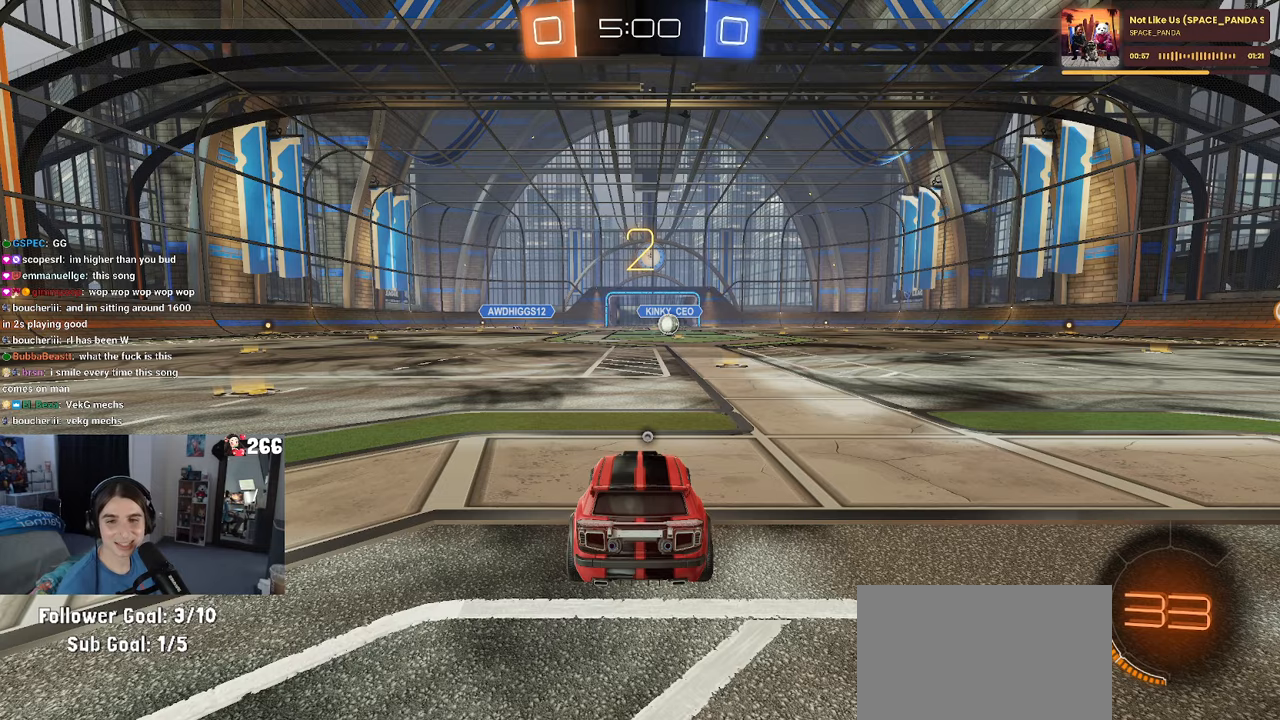
Gameplay with a controller (PlayStation layout); each line is a JSON object with the inputs held at the frame after it. "events" lists button and stick changes between this image and that frame as [ms after this image, input, new state], when the widget could be followed in between.
{"buttons": ["R2"], "left_stick": "center", "right_stick": "center", "events": [[434, "R2", "down"]]}
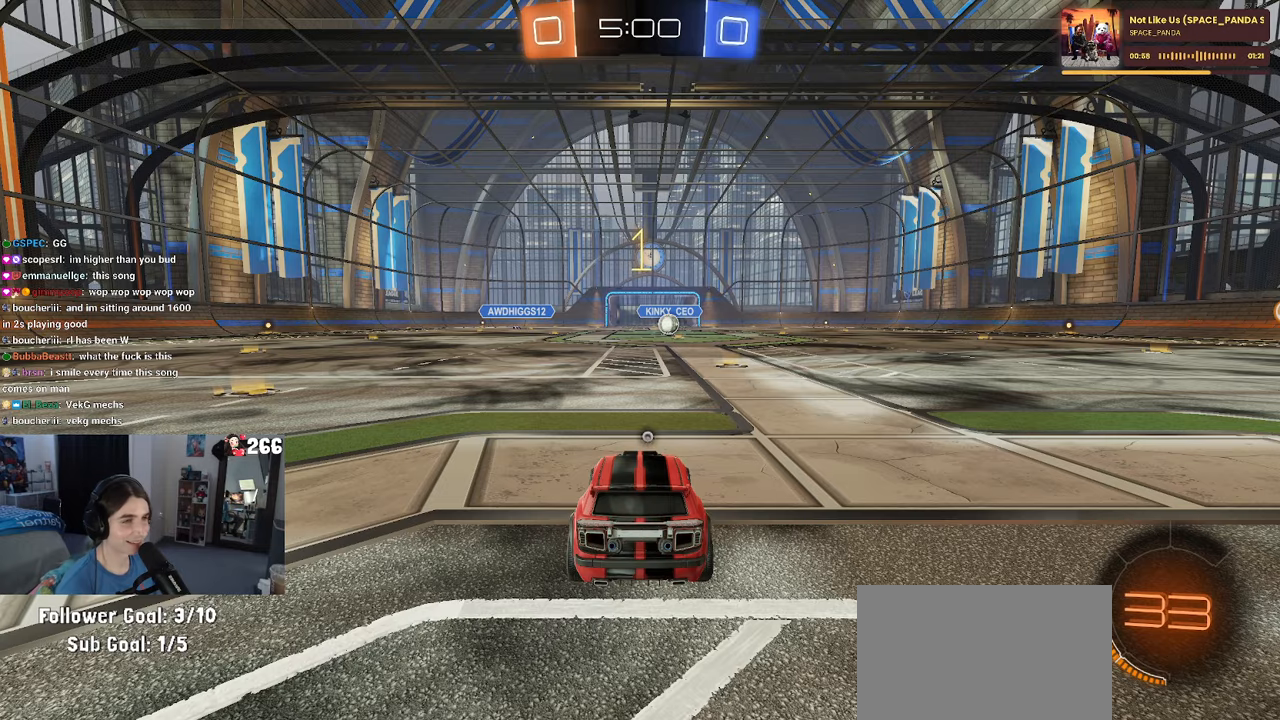
{"buttons": ["R2"], "left_stick": "right", "right_stick": "center", "events": [[250, "TRIANGLE", "down"], [367, "TRIANGLE", "up"], [484, "left_stick", "right"]]}
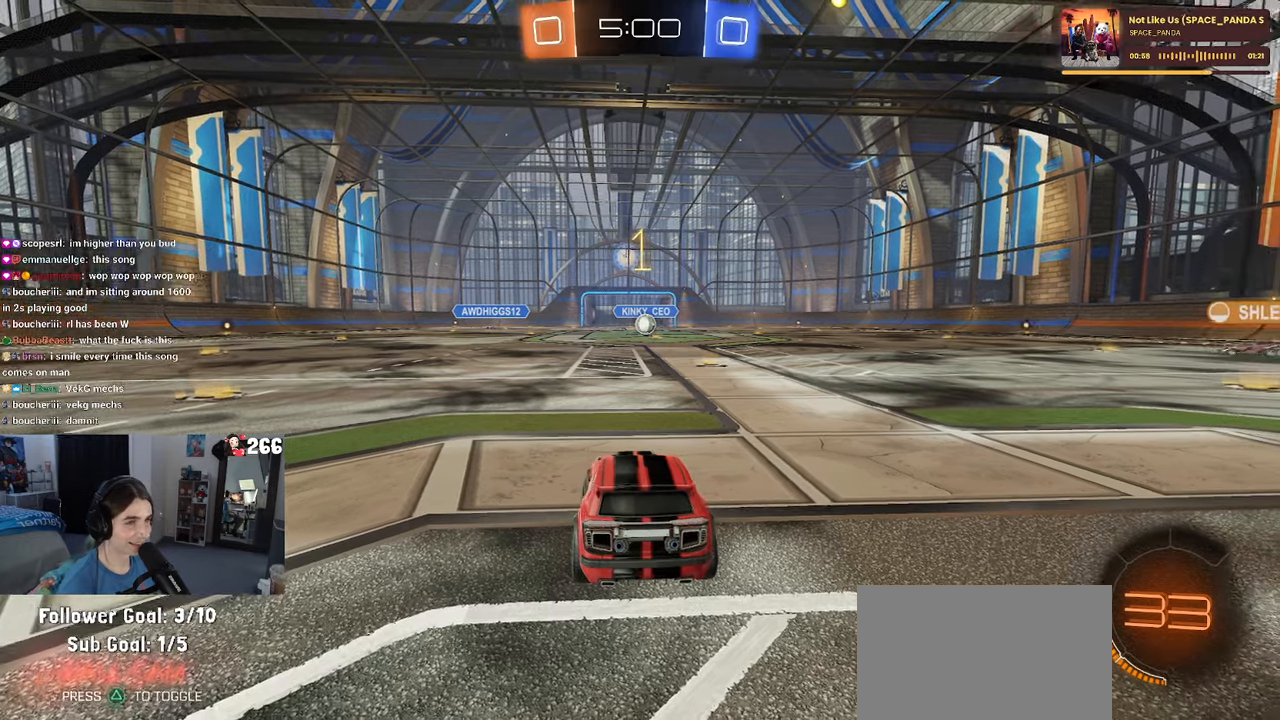
{"buttons": ["R2"], "left_stick": "center", "right_stick": "center", "events": [[284, "left_stick", "center"]]}
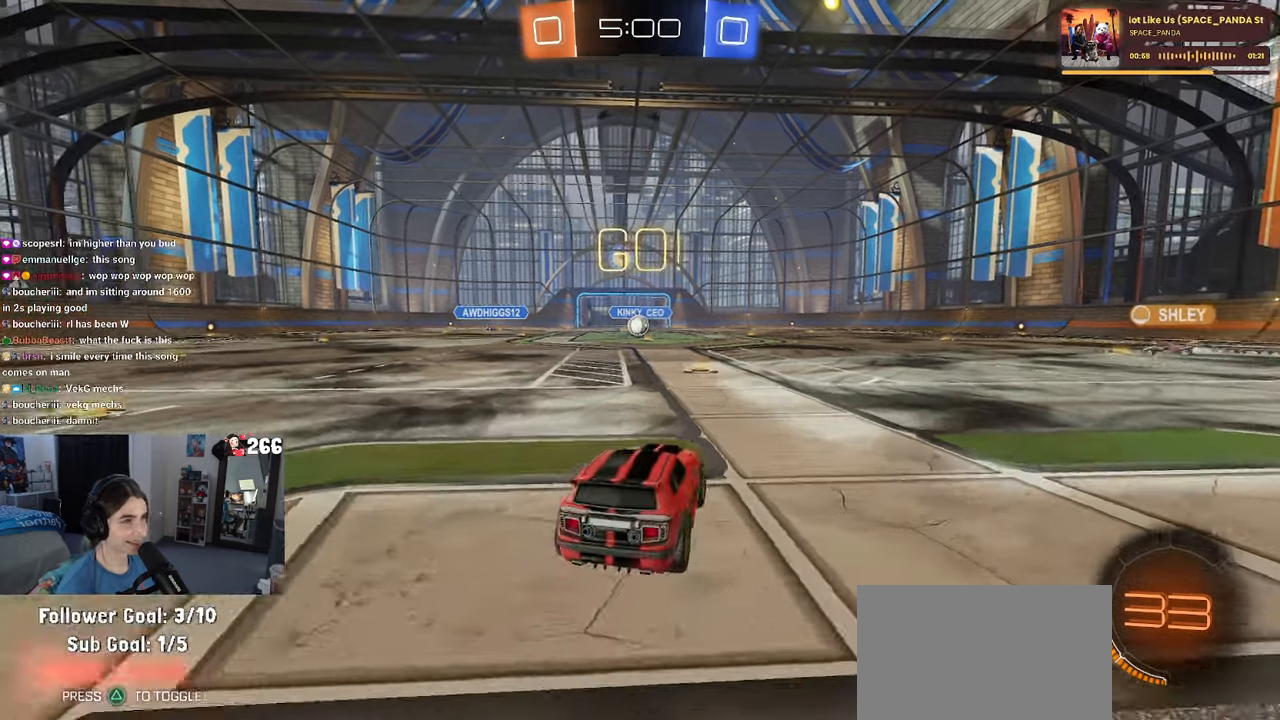
{"buttons": ["SQUARE", "R2"], "left_stick": "down", "right_stick": "center", "events": [[17, "left_stick", "right"], [100, "CROSS", "down"], [100, "left_stick", "up"], [167, "left_stick", "up-left"], [184, "CROSS", "up"], [267, "CROSS", "down"], [317, "SQUARE", "down"], [317, "left_stick", "down"], [350, "CROSS", "up"]]}
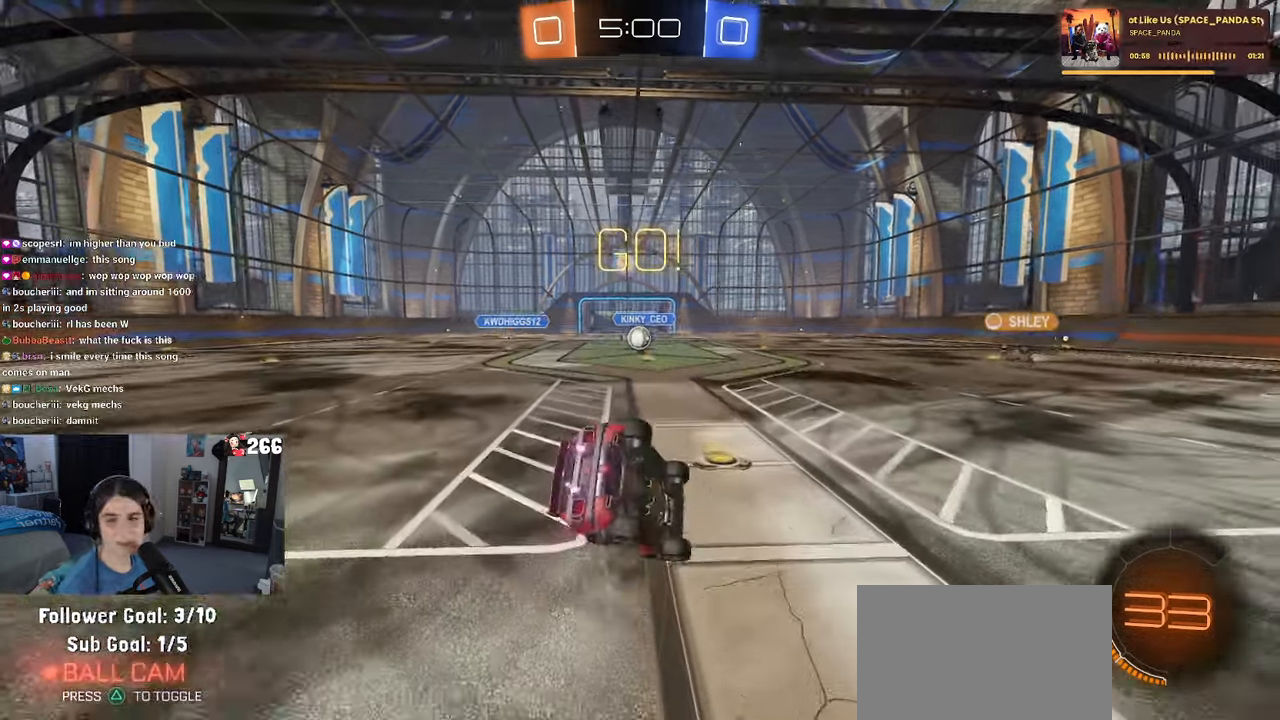
{"buttons": ["SQUARE", "R2"], "left_stick": "down-left", "right_stick": "center", "events": [[17, "left_stick", "down-left"]]}
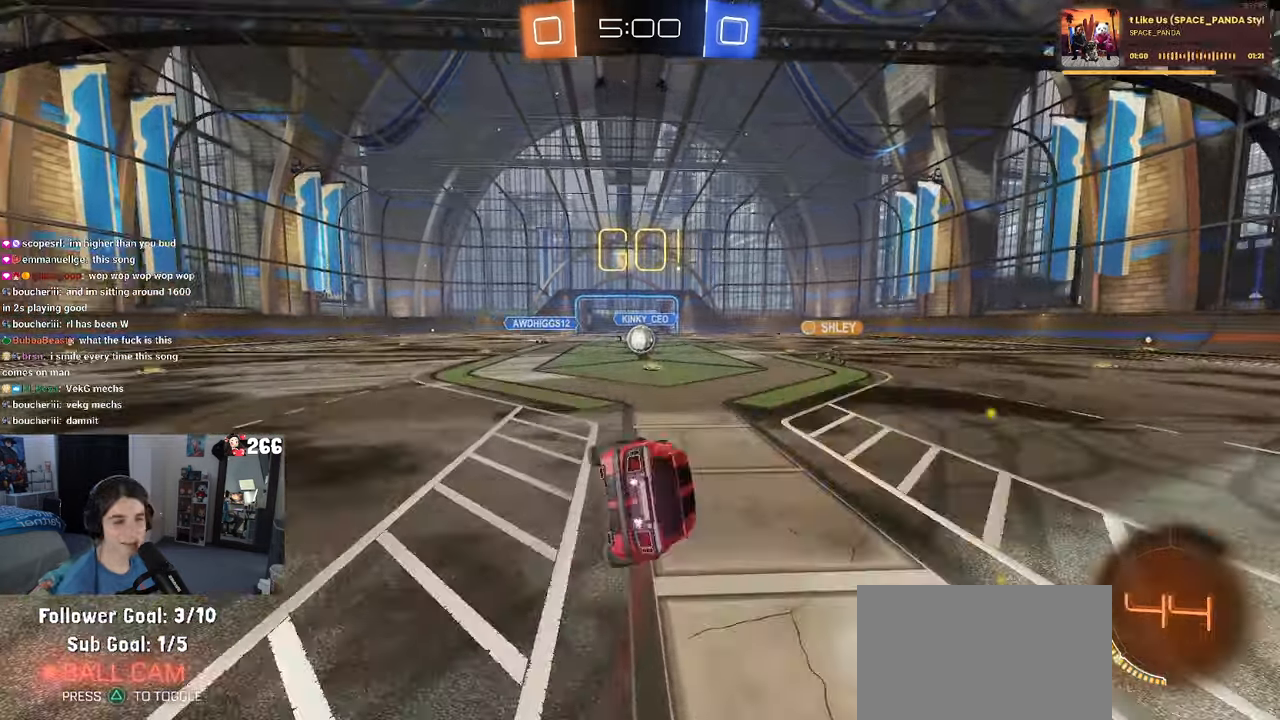
{"buttons": ["R2"], "left_stick": "center", "right_stick": "center", "events": [[217, "SQUARE", "up"], [267, "left_stick", "center"]]}
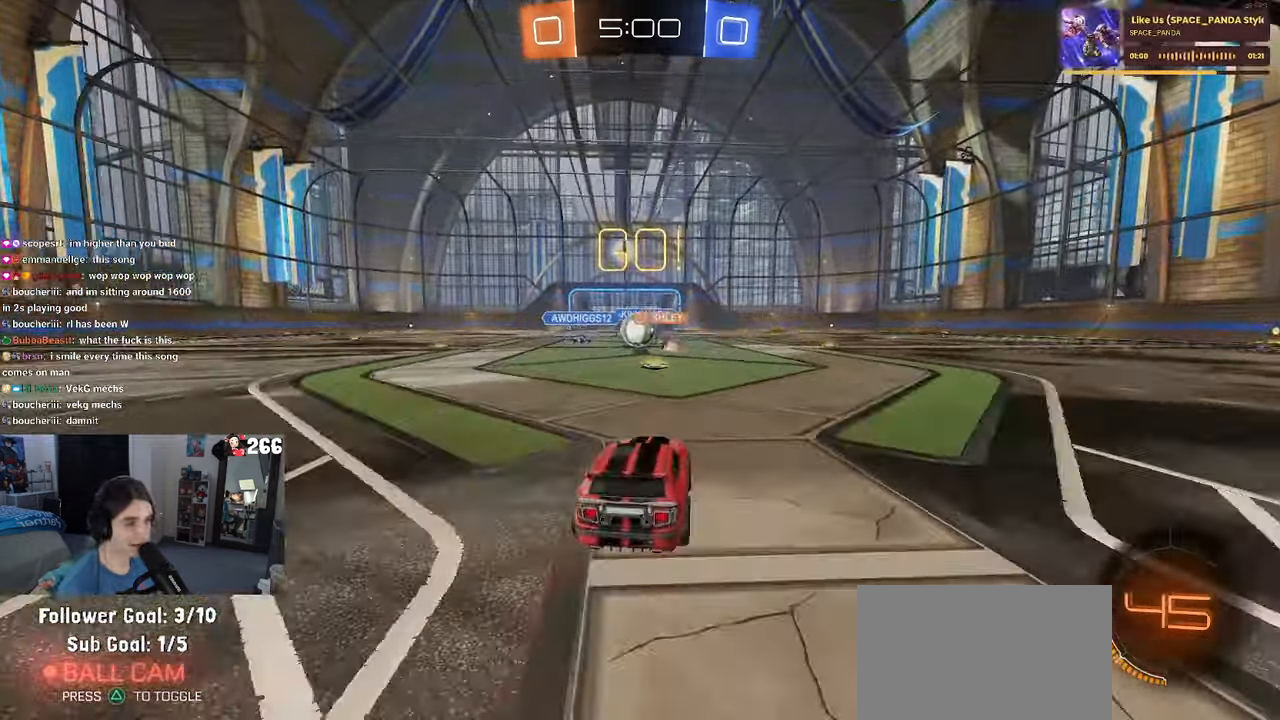
{"buttons": ["SQUARE", "R2"], "left_stick": "right", "right_stick": "center", "events": [[300, "left_stick", "left"], [417, "left_stick", "right"], [450, "SQUARE", "down"]]}
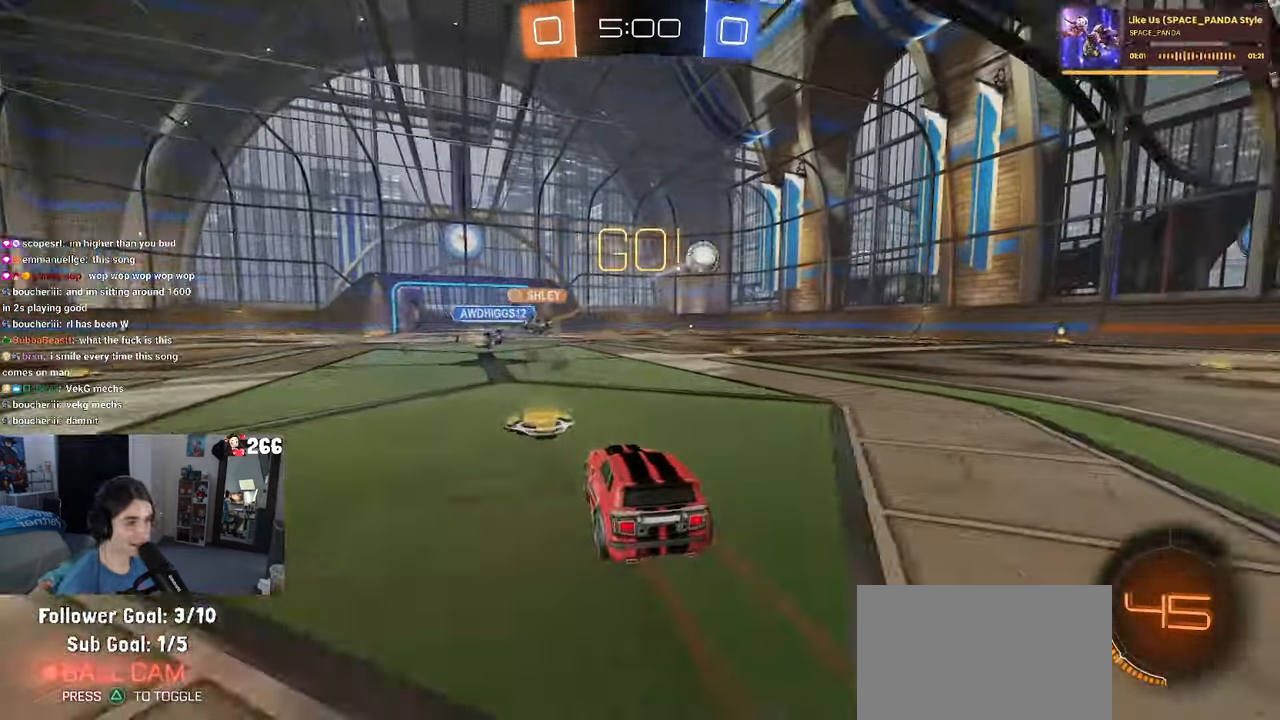
{"buttons": ["R1", "R2"], "left_stick": "center", "right_stick": "center", "events": [[50, "SQUARE", "up"], [217, "left_stick", "center"], [267, "left_stick", "left"], [367, "R1", "down"], [400, "left_stick", "center"]]}
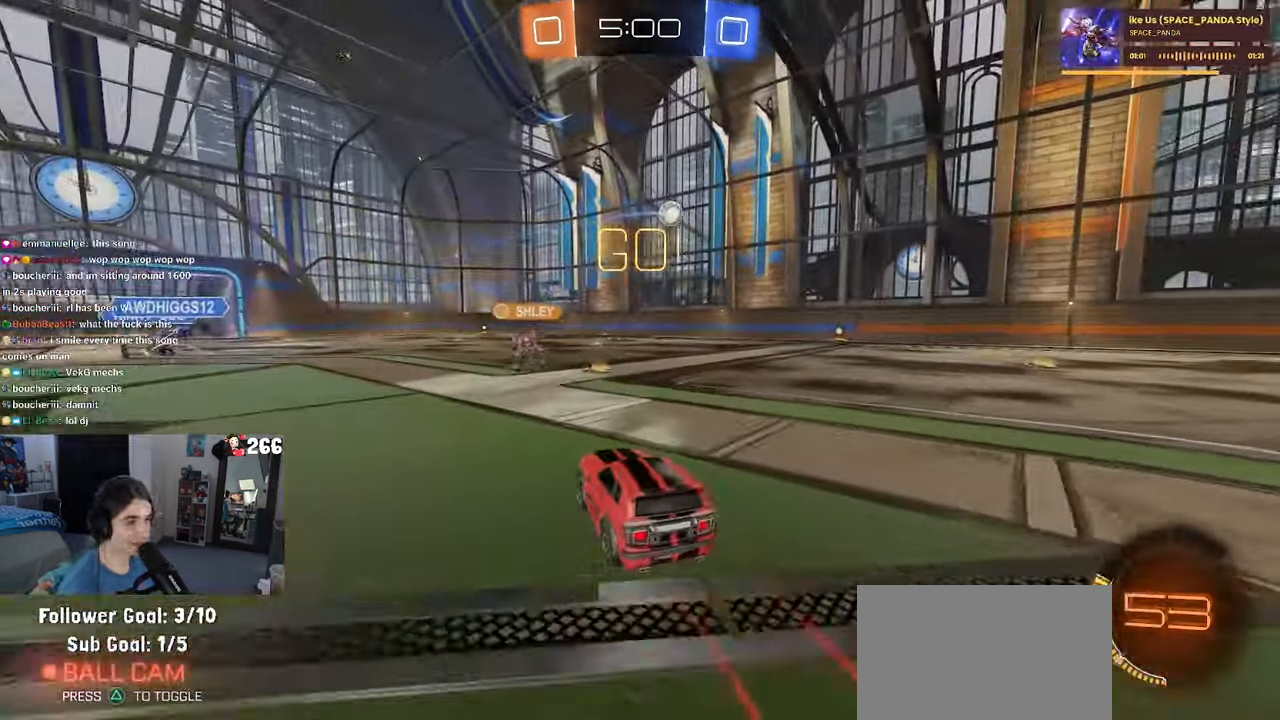
{"buttons": ["L1", "R2"], "left_stick": "down", "right_stick": "center", "events": [[50, "R1", "up"], [84, "left_stick", "down-left"], [117, "CROSS", "down"], [150, "left_stick", "down-right"], [250, "left_stick", "center"], [284, "CROSS", "up"], [350, "CROSS", "down"], [367, "left_stick", "down"], [400, "L1", "down"], [450, "CROSS", "up"]]}
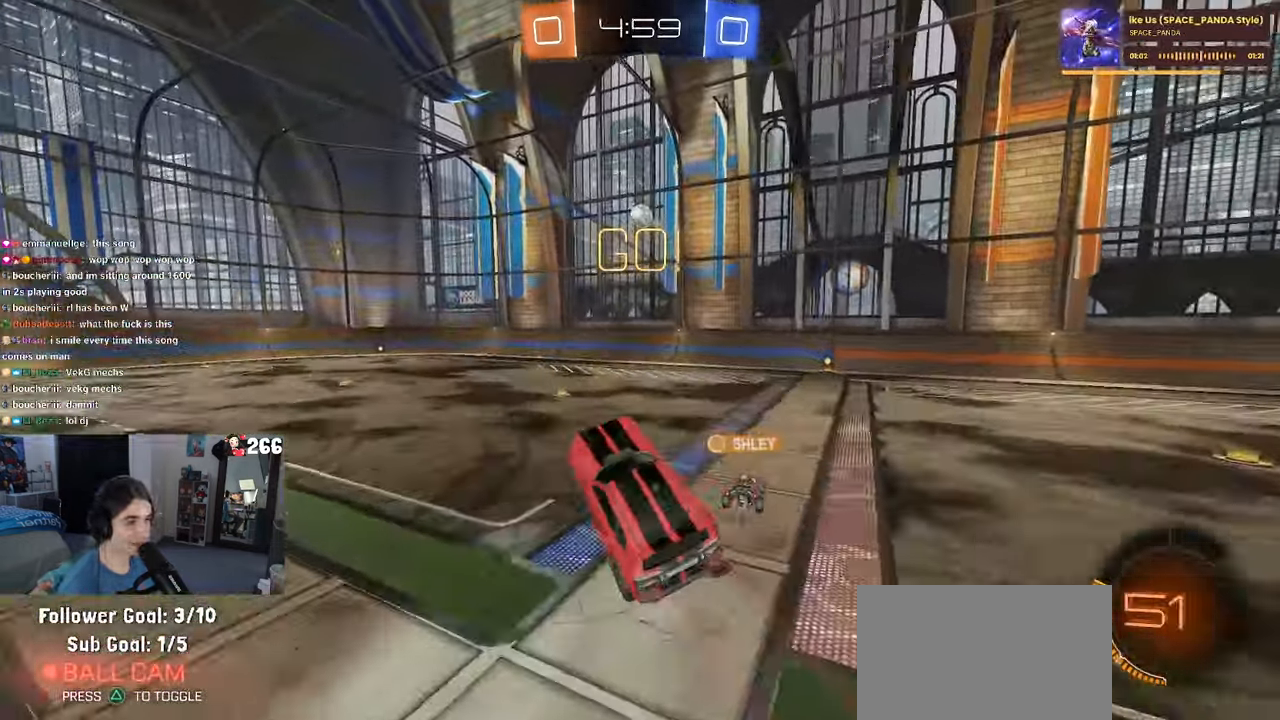
{"buttons": ["L1", "R1", "R2"], "left_stick": "up-right", "right_stick": "center", "events": [[34, "R1", "down"], [84, "left_stick", "right"], [334, "left_stick", "up-right"]]}
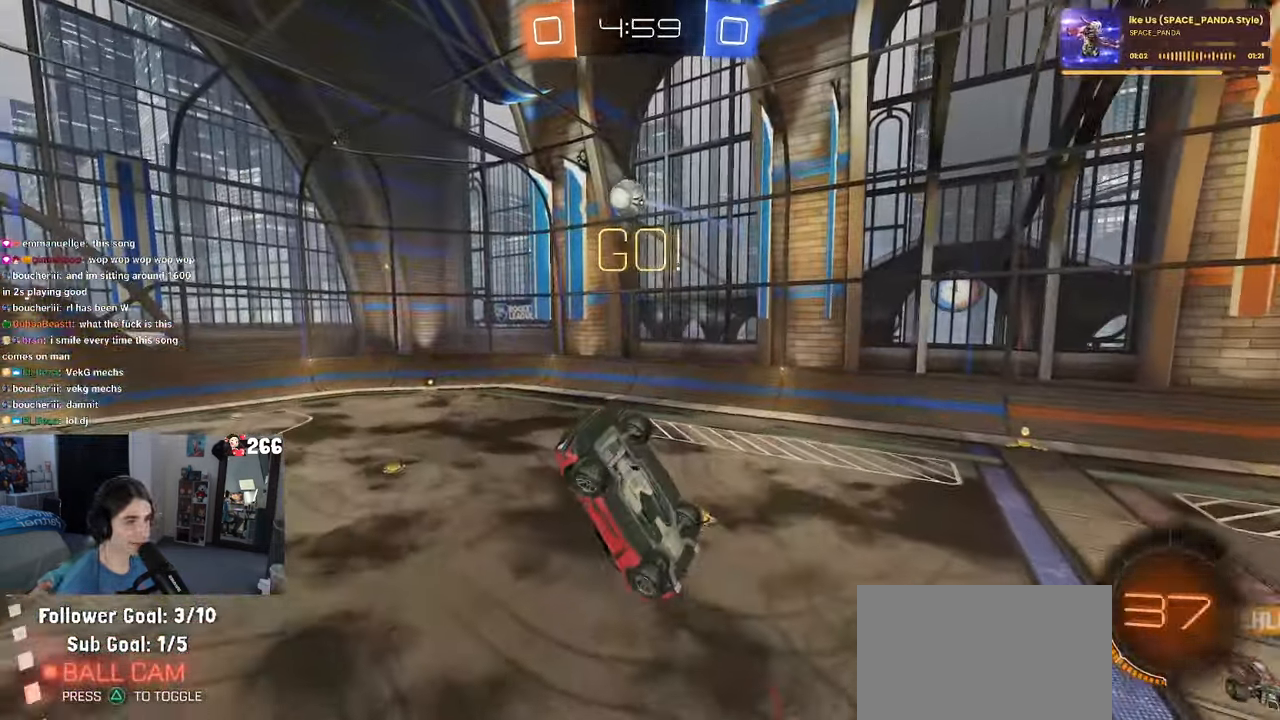
{"buttons": ["R1", "R2"], "left_stick": "up", "right_stick": "center", "events": [[133, "left_stick", "down"], [233, "left_stick", "left"], [300, "left_stick", "up"], [500, "L1", "up"]]}
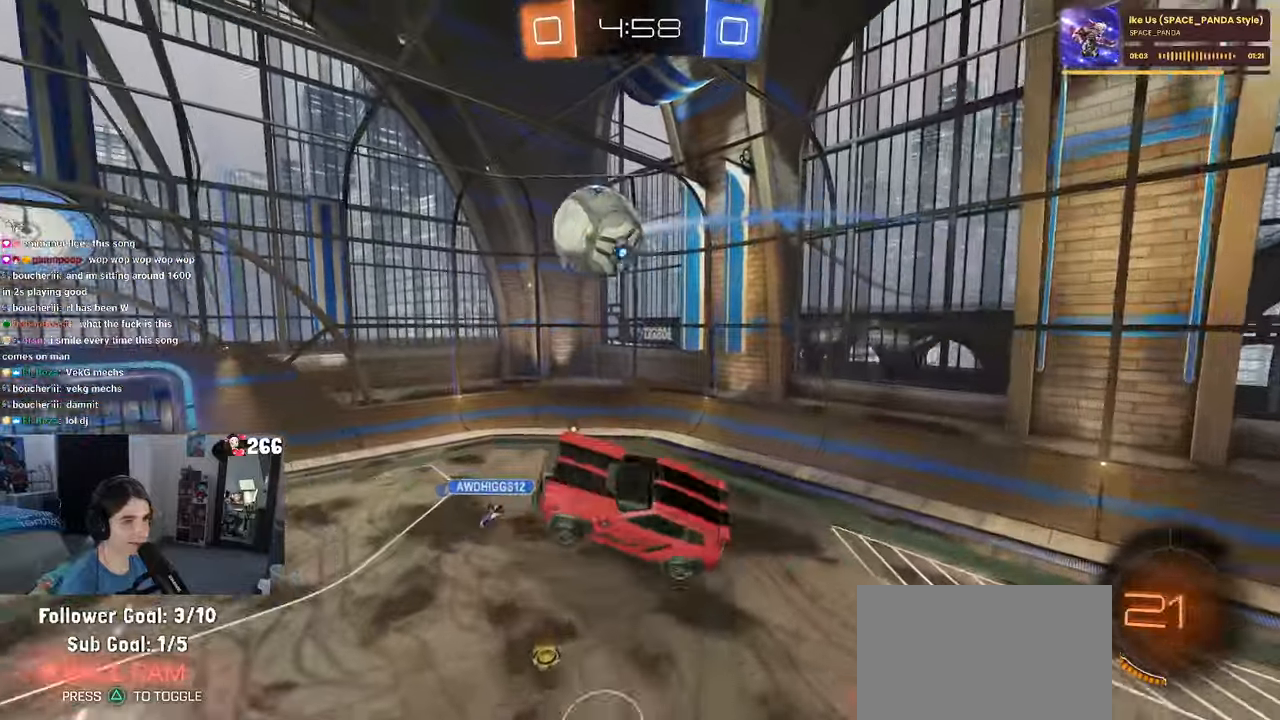
{"buttons": ["L1", "R2"], "left_stick": "left", "right_stick": "center", "events": [[250, "left_stick", "left"], [283, "R1", "up"], [433, "L1", "down"]]}
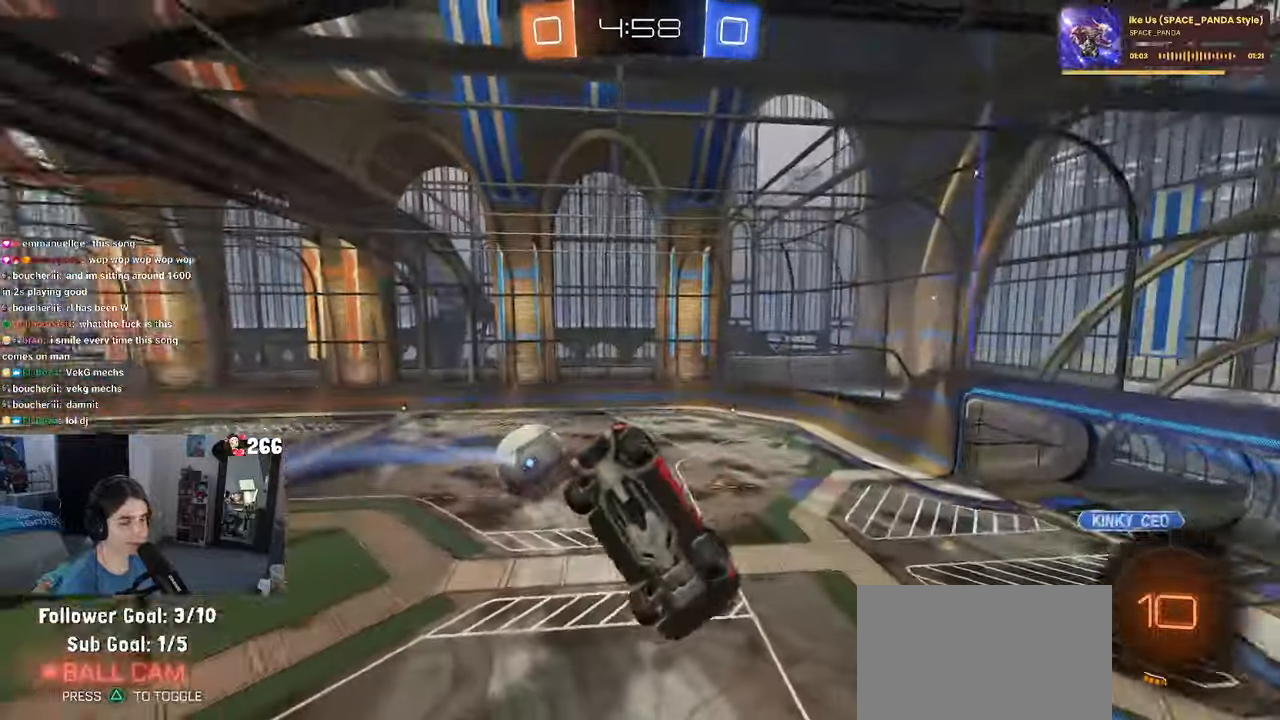
{"buttons": ["R2"], "left_stick": "right", "right_stick": "center", "events": [[66, "R1", "down"], [83, "left_stick", "down-left"], [183, "L1", "up"], [216, "left_stick", "center"], [333, "left_stick", "up-right"], [416, "left_stick", "right"], [450, "R1", "up"]]}
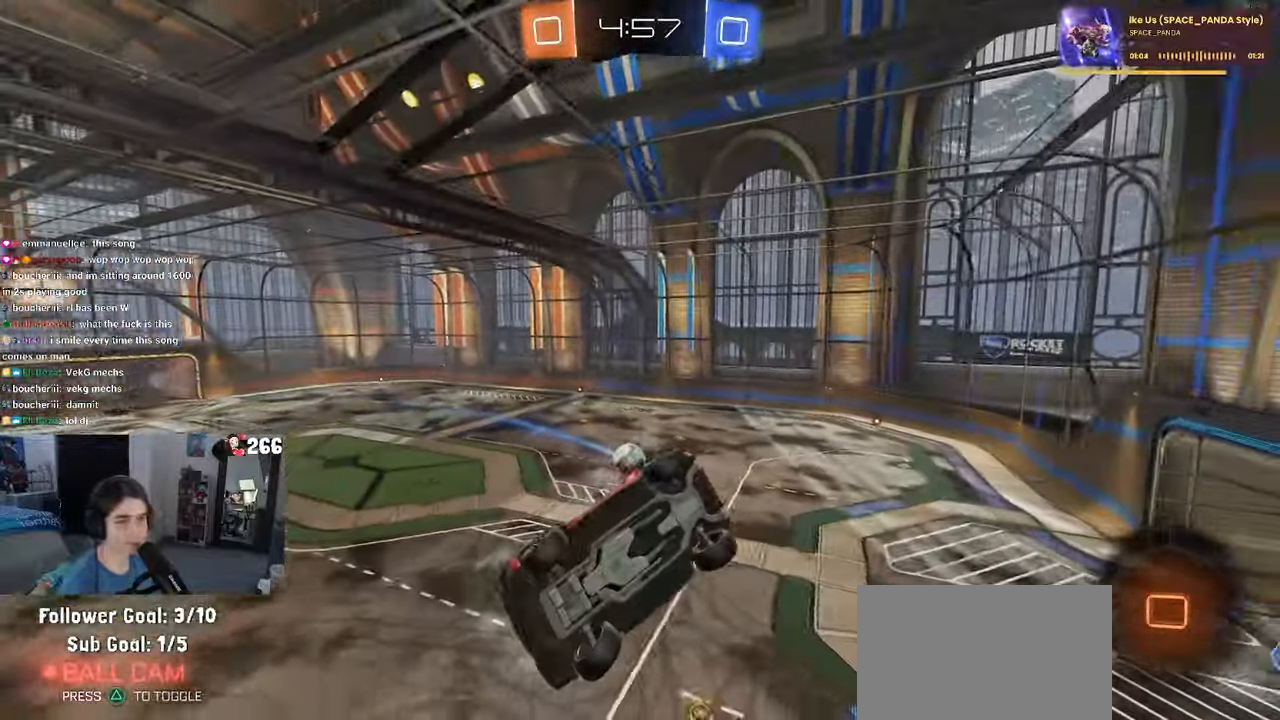
{"buttons": ["R2"], "left_stick": "right", "right_stick": "center", "events": [[133, "left_stick", "center"], [266, "SQUARE", "down"], [283, "left_stick", "left"], [383, "SQUARE", "up"], [416, "left_stick", "center"], [500, "left_stick", "right"]]}
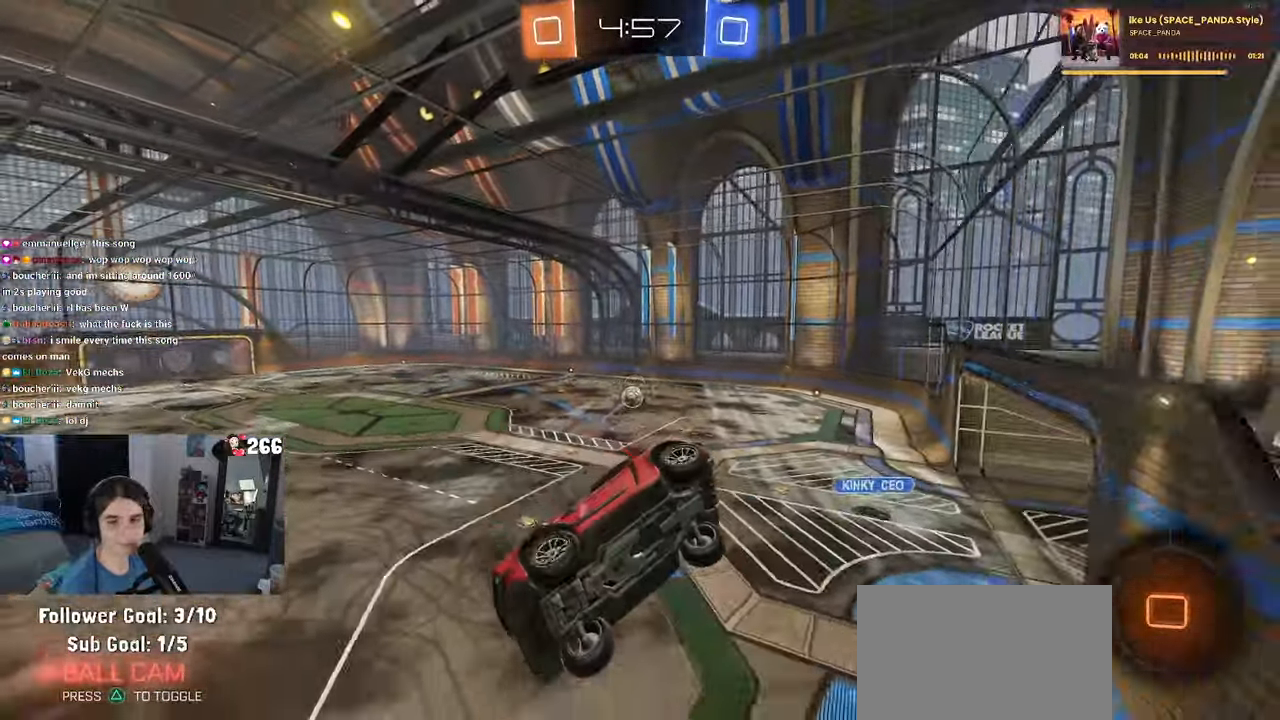
{"buttons": ["R2"], "left_stick": "center", "right_stick": "center", "events": [[100, "left_stick", "center"], [200, "TRIANGLE", "down"], [333, "TRIANGLE", "up"]]}
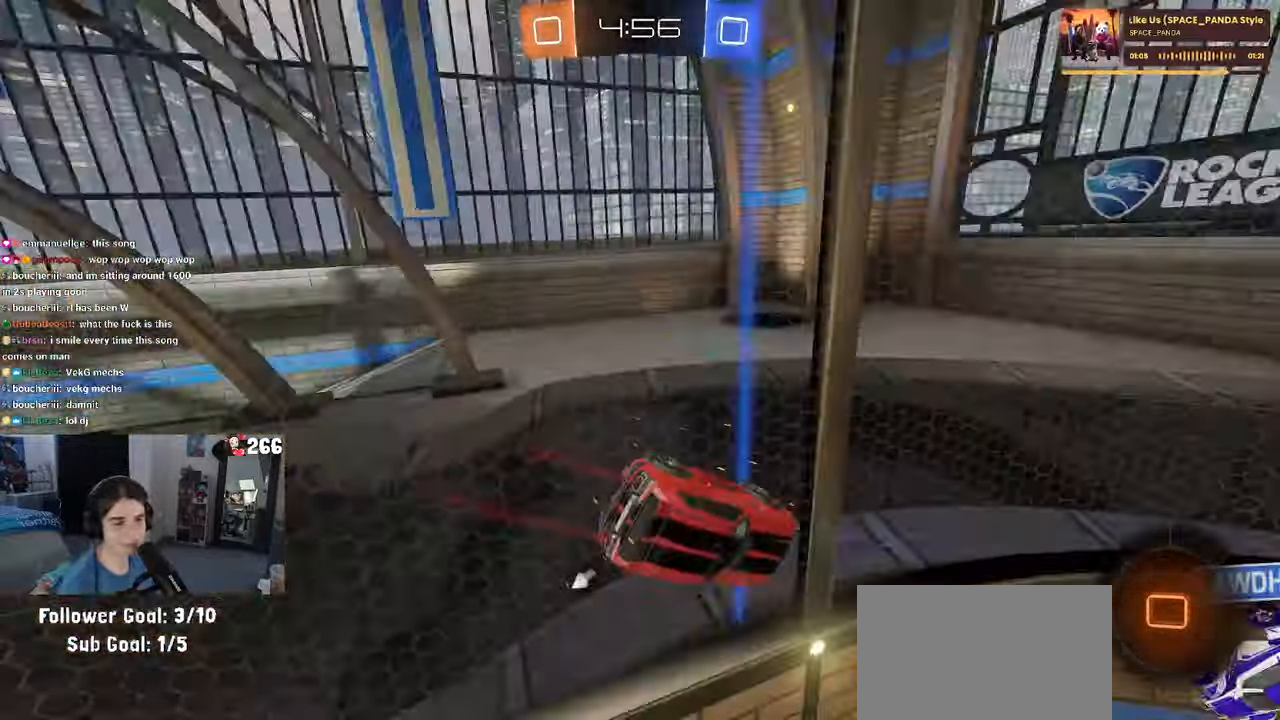
{"buttons": ["R2"], "left_stick": "right", "right_stick": "center", "events": [[383, "left_stick", "right"]]}
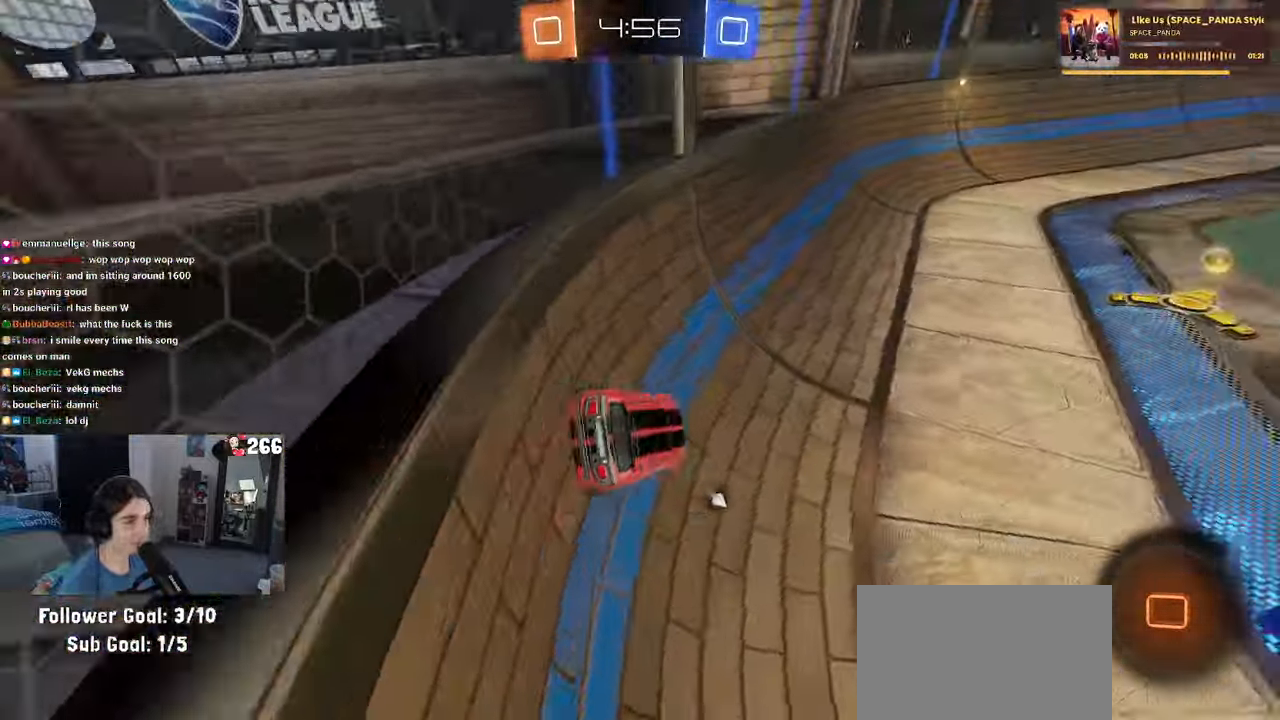
{"buttons": ["R2"], "left_stick": "right", "right_stick": "center", "events": [[133, "left_stick", "center"], [416, "left_stick", "right"]]}
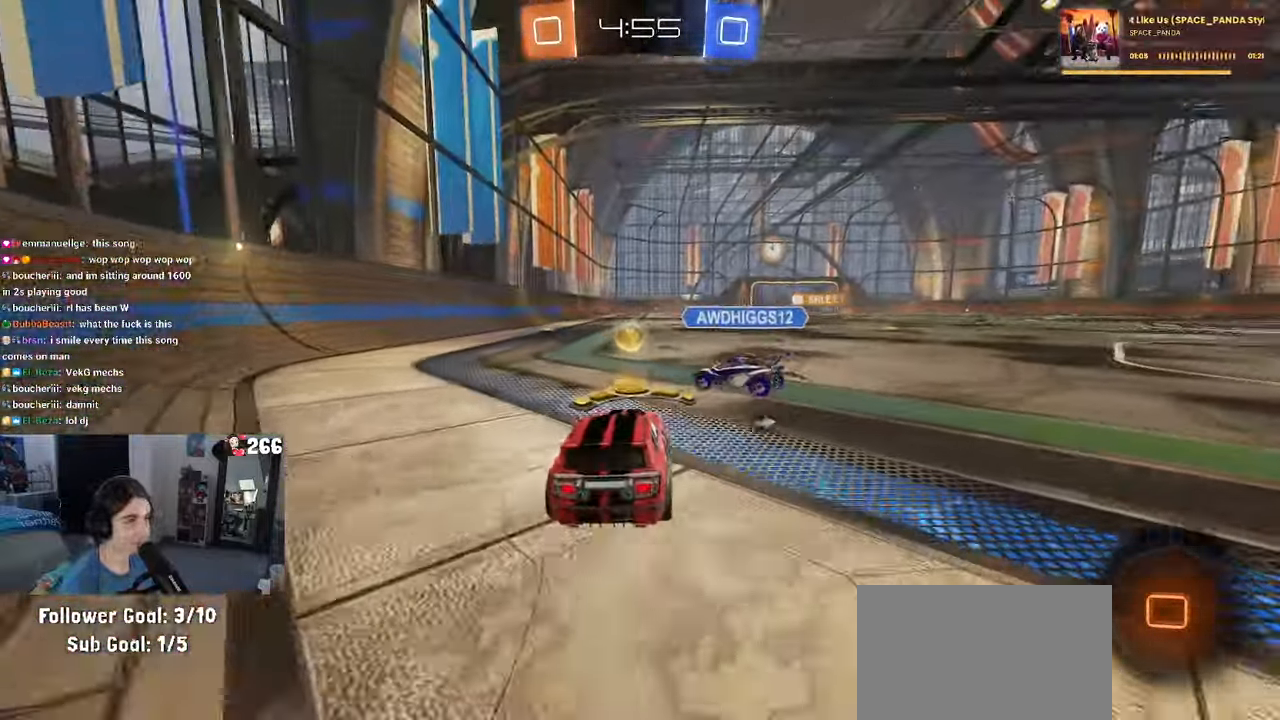
{"buttons": ["R1", "R2"], "left_stick": "down", "right_stick": "center", "events": [[150, "R1", "down"], [183, "CROSS", "down"], [183, "left_stick", "up"], [233, "left_stick", "up-left"], [416, "left_stick", "down"], [466, "CROSS", "up"]]}
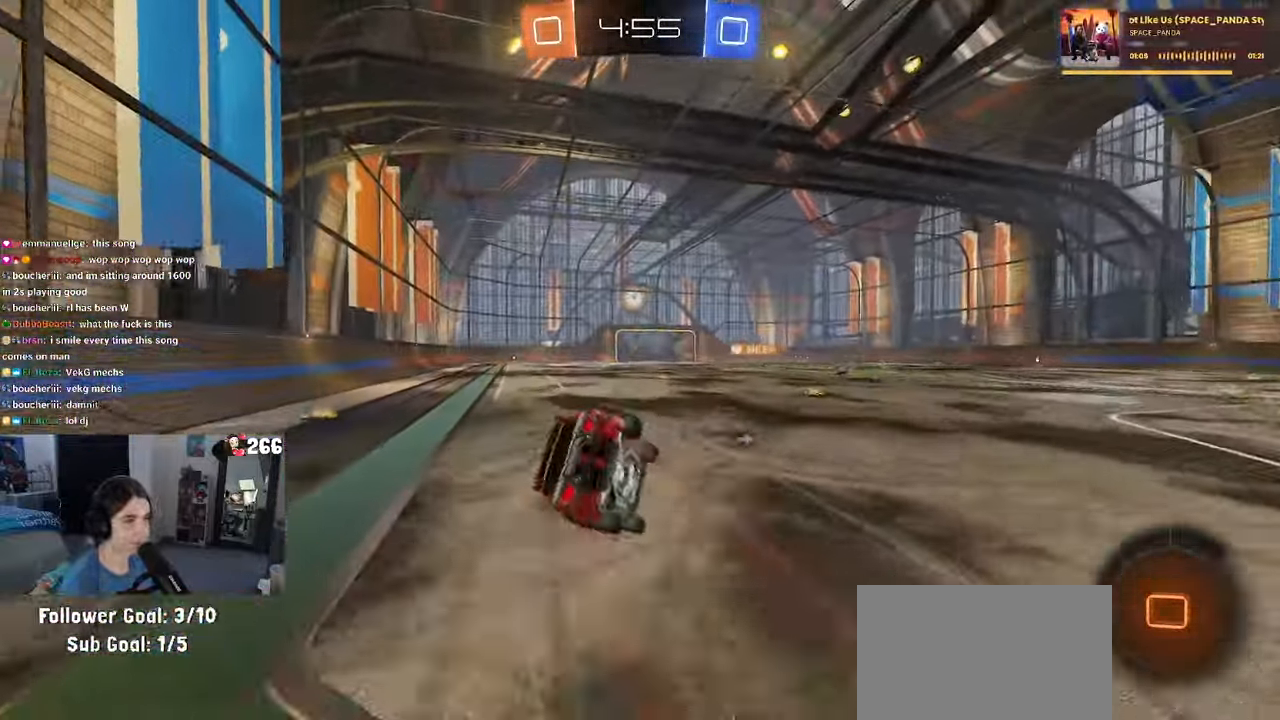
{"buttons": ["SQUARE", "R2"], "left_stick": "down-left", "right_stick": "center", "events": [[66, "R1", "up"], [216, "left_stick", "down-left"], [400, "SQUARE", "down"]]}
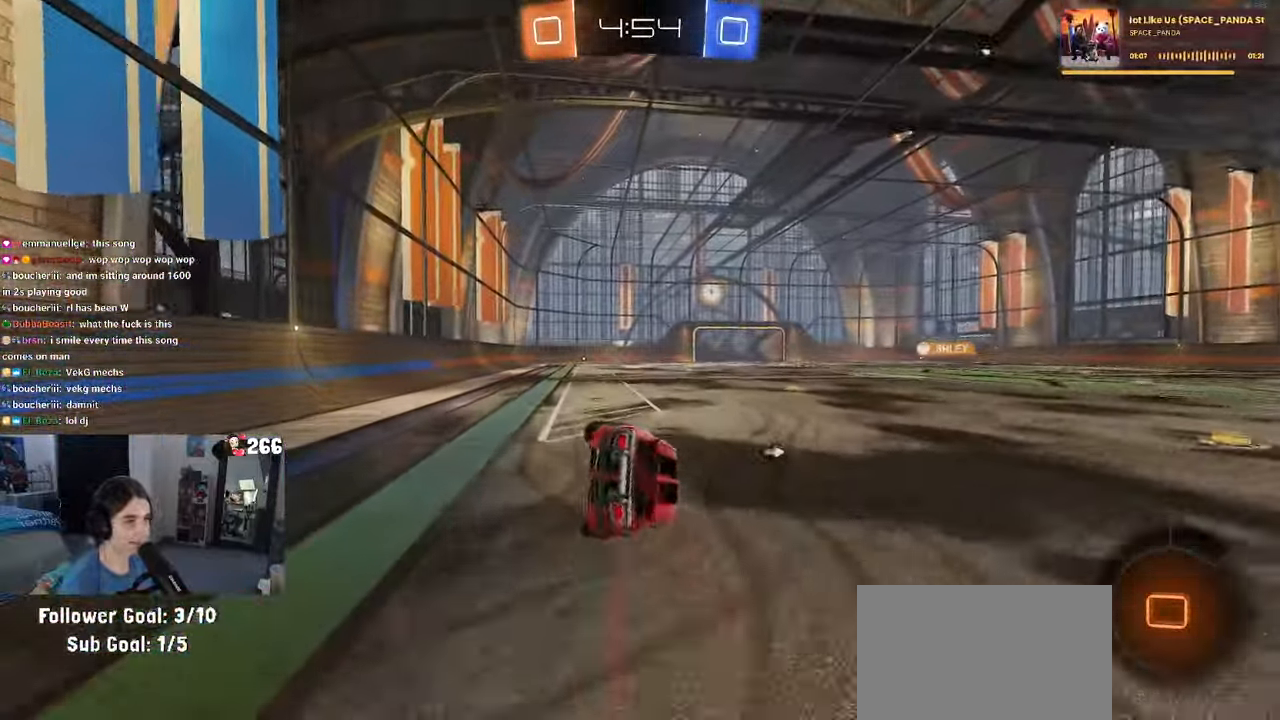
{"buttons": ["R2"], "left_stick": "down", "right_stick": "center", "events": [[166, "SQUARE", "up"], [400, "CROSS", "down"], [450, "CROSS", "up"], [450, "left_stick", "down"]]}
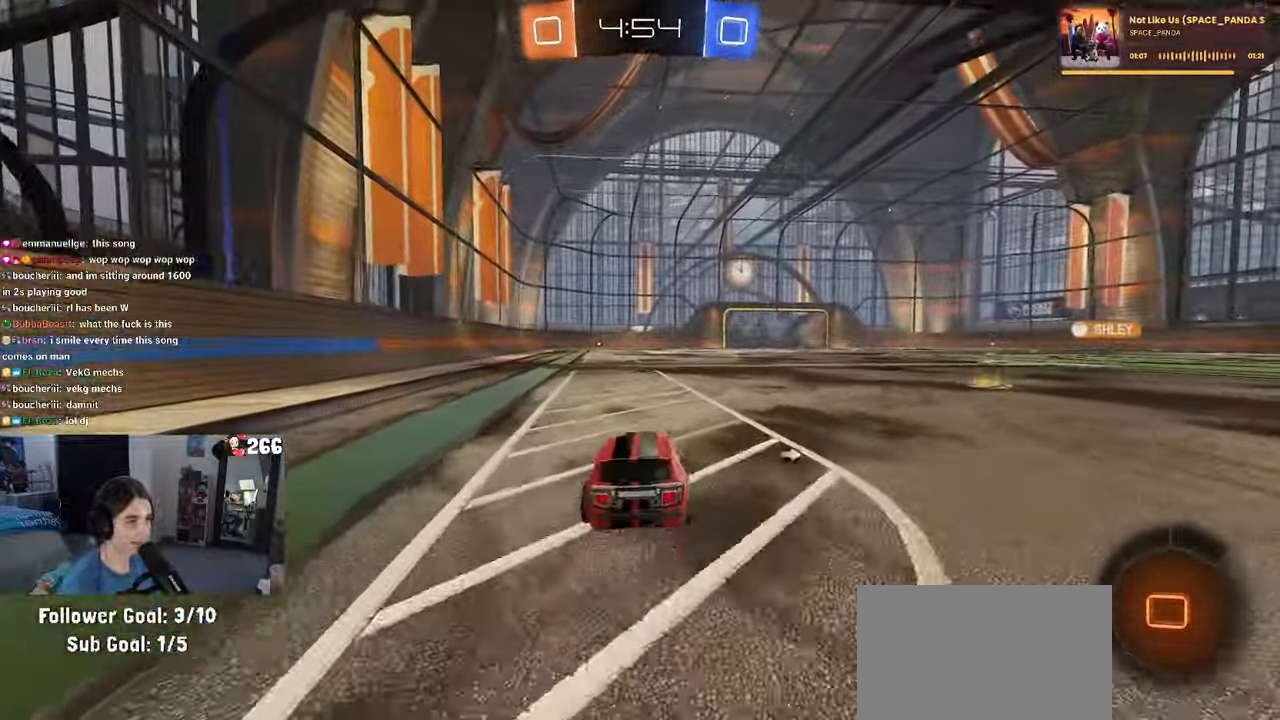
{"buttons": ["CROSS", "R2"], "left_stick": "up", "right_stick": "center", "events": [[83, "left_stick", "center"], [467, "left_stick", "up"], [483, "CROSS", "down"]]}
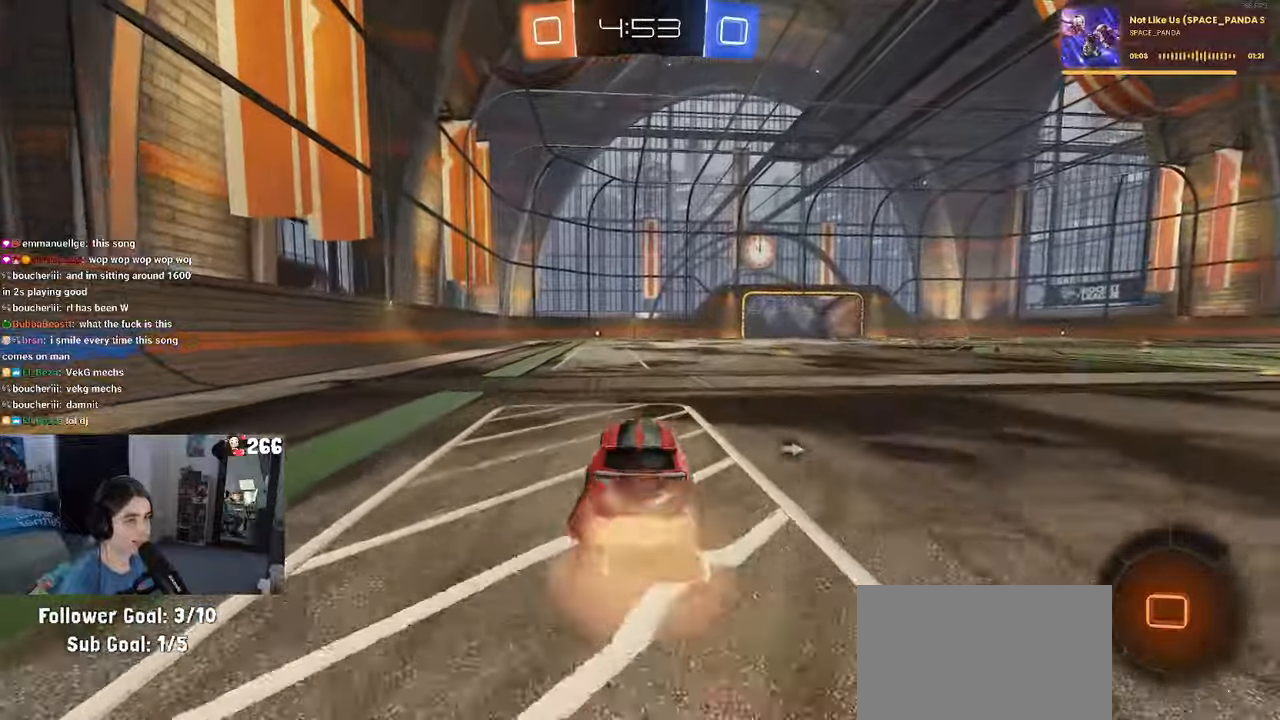
{"buttons": ["SQUARE", "R2"], "left_stick": "down-left", "right_stick": "center", "events": [[83, "CROSS", "up"], [83, "left_stick", "up-left"], [150, "CROSS", "down"], [200, "SQUARE", "down"], [233, "left_stick", "down"], [283, "CROSS", "up"], [383, "left_stick", "down-left"]]}
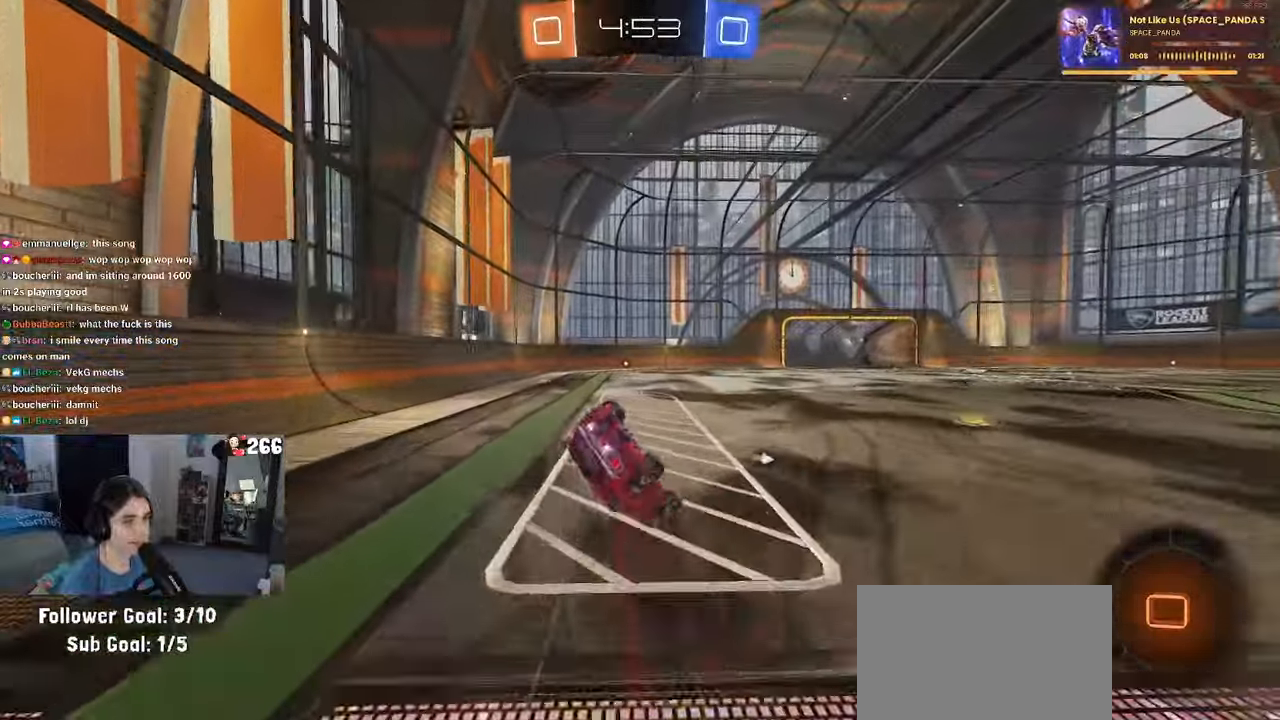
{"buttons": ["SQUARE", "R2"], "left_stick": "down-left", "right_stick": "center", "events": []}